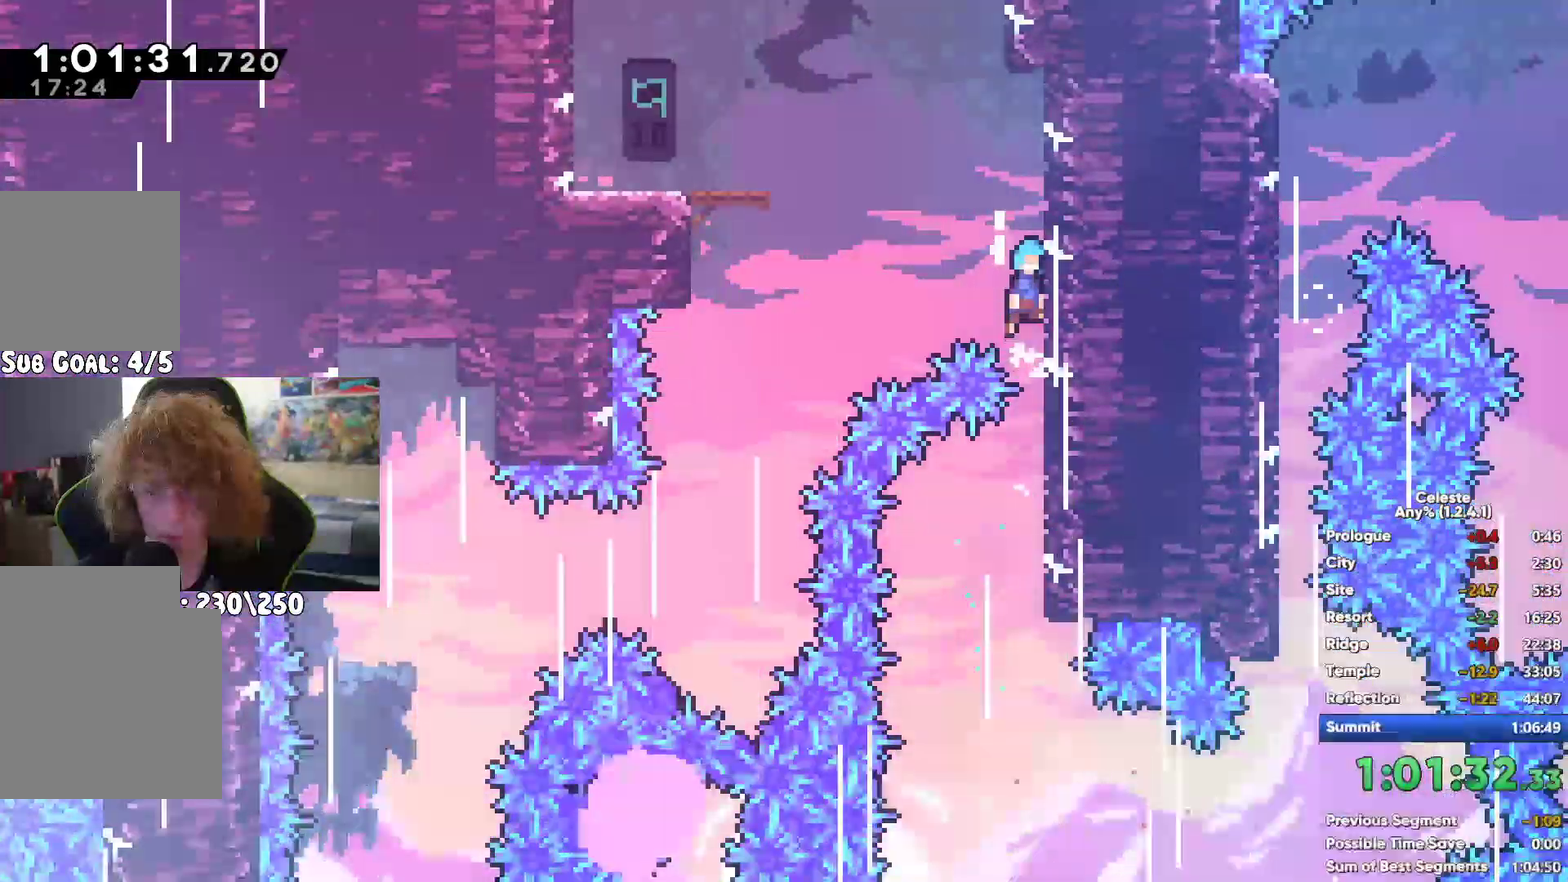
Gameplay with a controller (Xbox layout); each line is a JSON object with the inputs held at the frame after it. "button_events" lists button changes between this image and that frame as [ms after this image, input, new state], when the widget could be followed in between (sticks are given only as held states).
{"buttons": [], "left_stick": "right", "right_stick": "center", "button_events": [[367, "A", "down"], [500, "A", "up"]]}
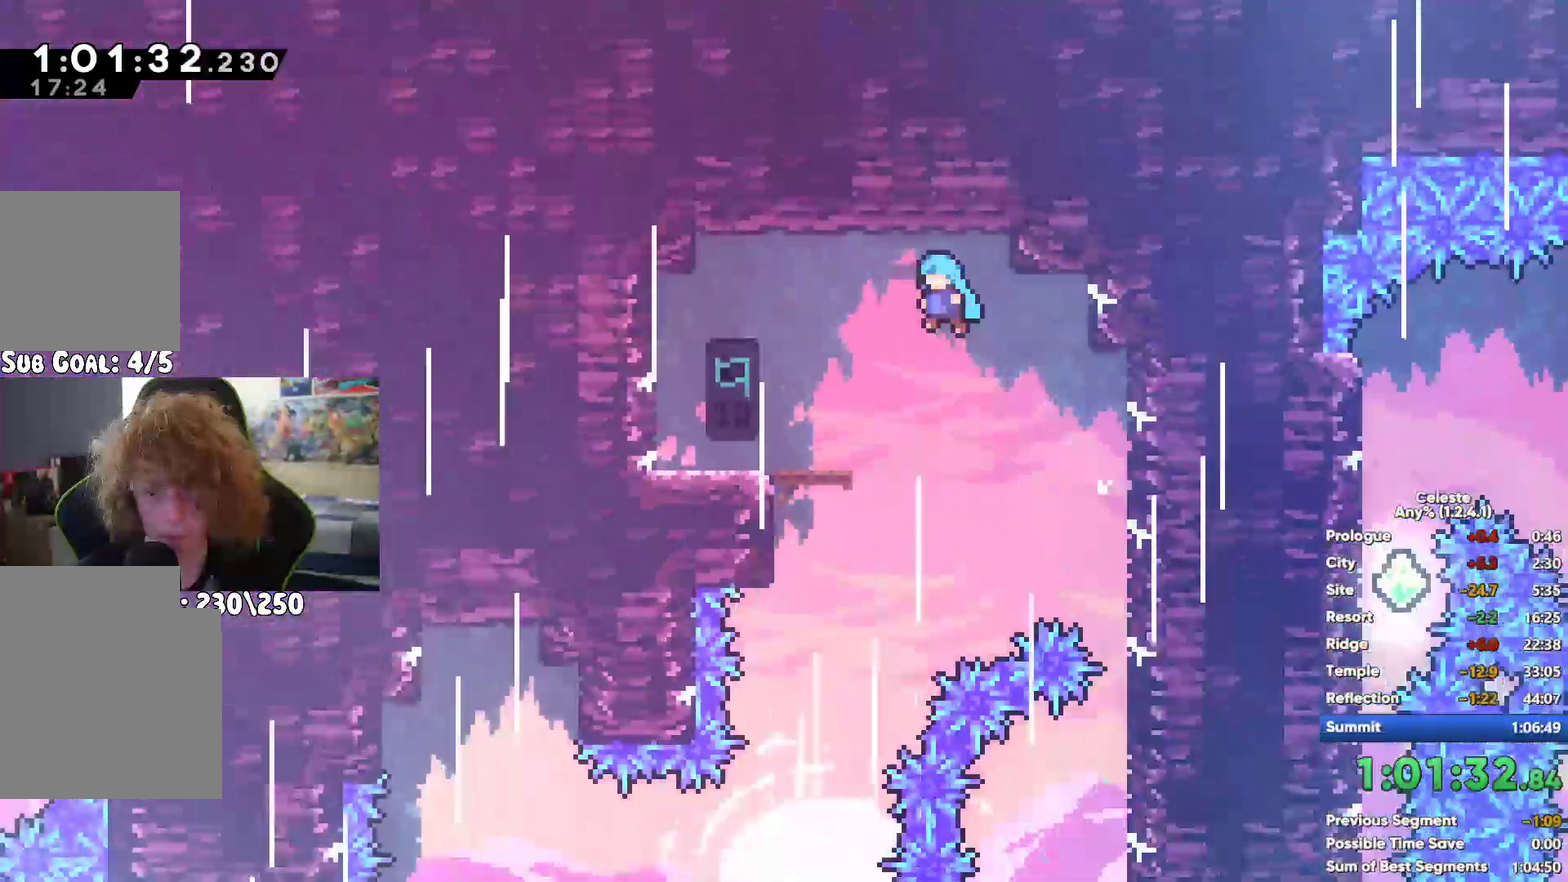
{"buttons": [], "left_stick": "left", "right_stick": "center", "button_events": []}
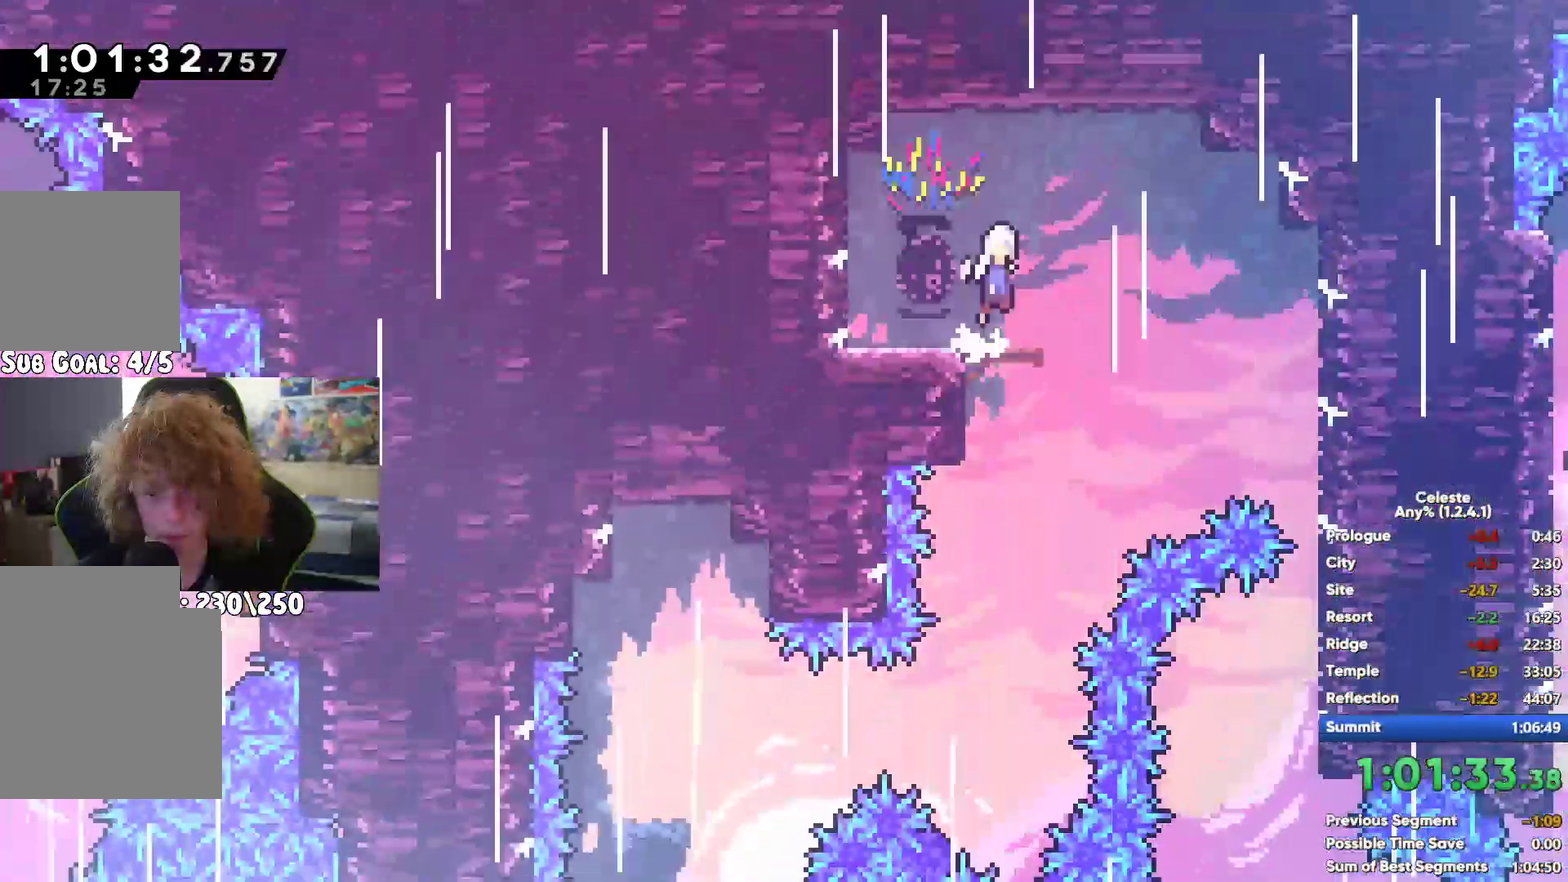
{"buttons": [], "left_stick": "center", "right_stick": "center", "button_events": []}
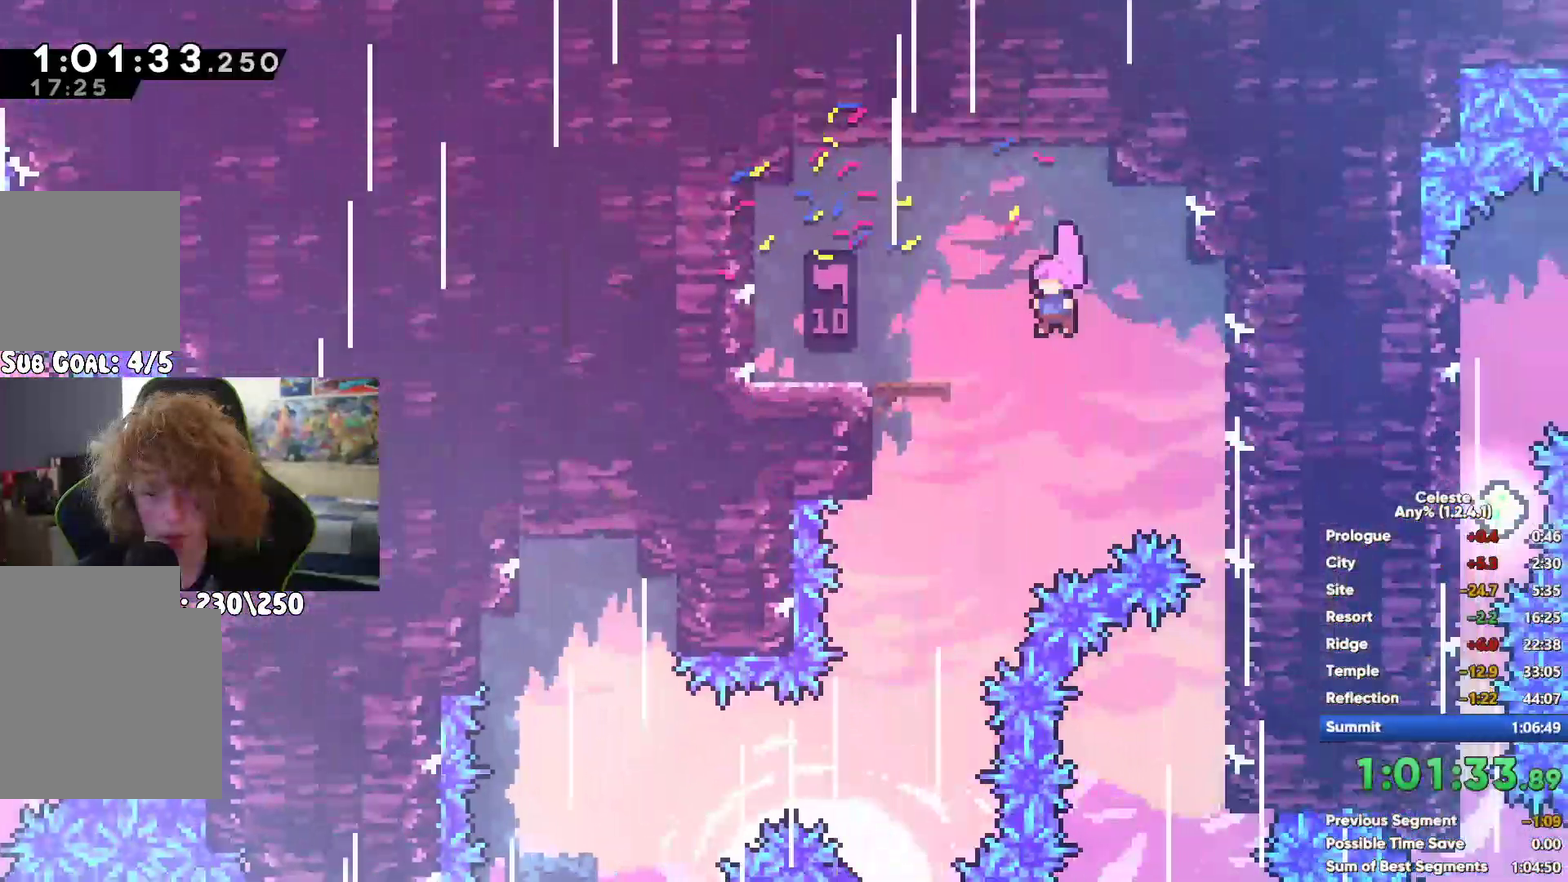
{"buttons": [], "left_stick": "left", "right_stick": "center", "button_events": [[117, "X", "down"], [283, "X", "up"]]}
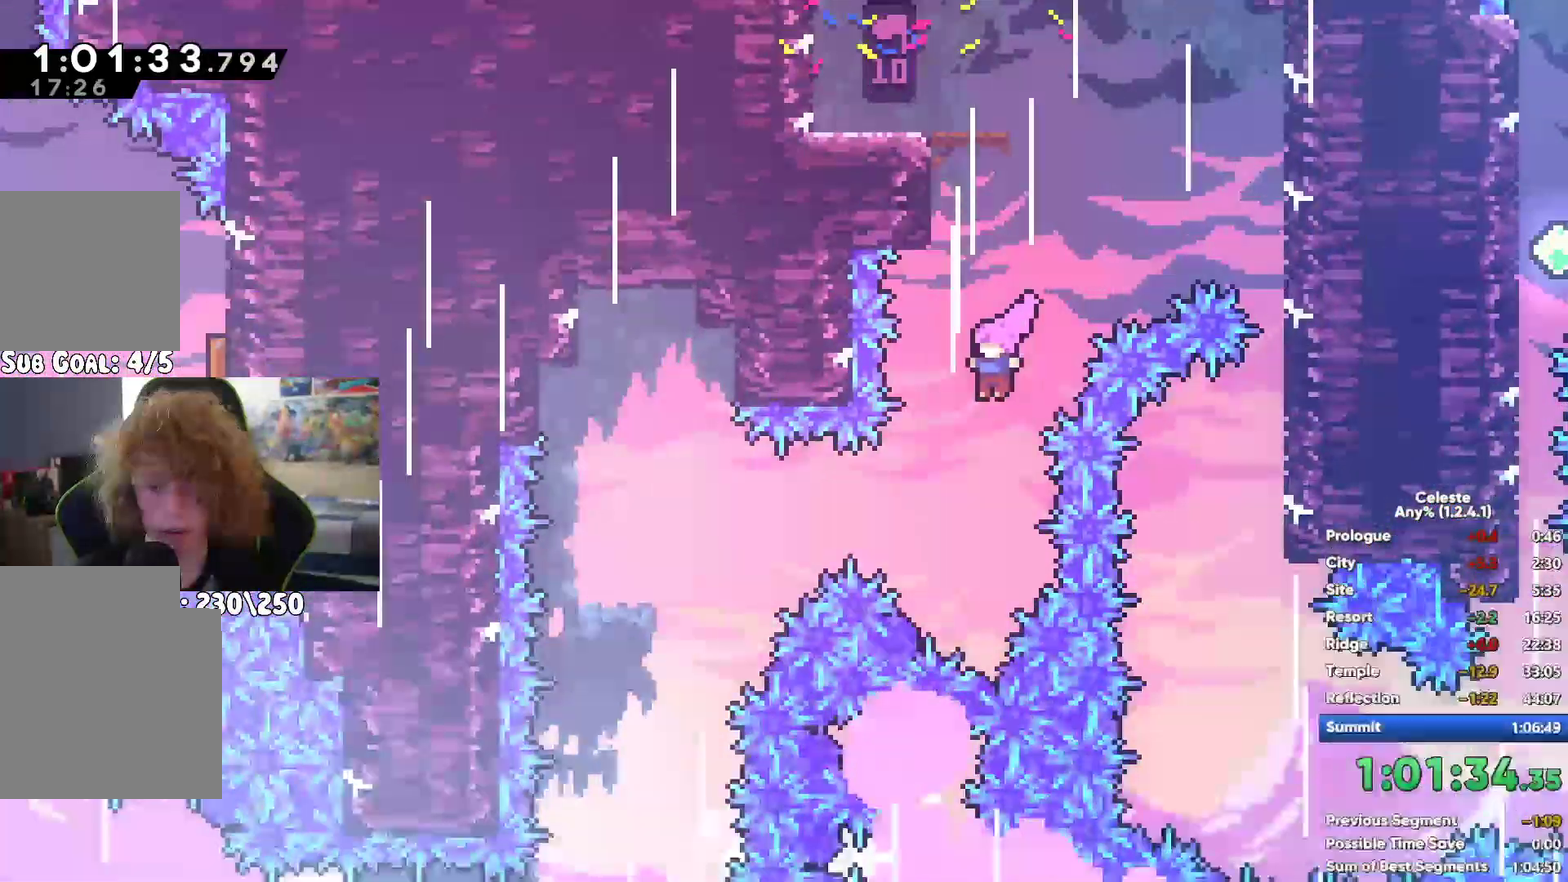
{"buttons": [], "left_stick": "center", "right_stick": "center", "button_events": []}
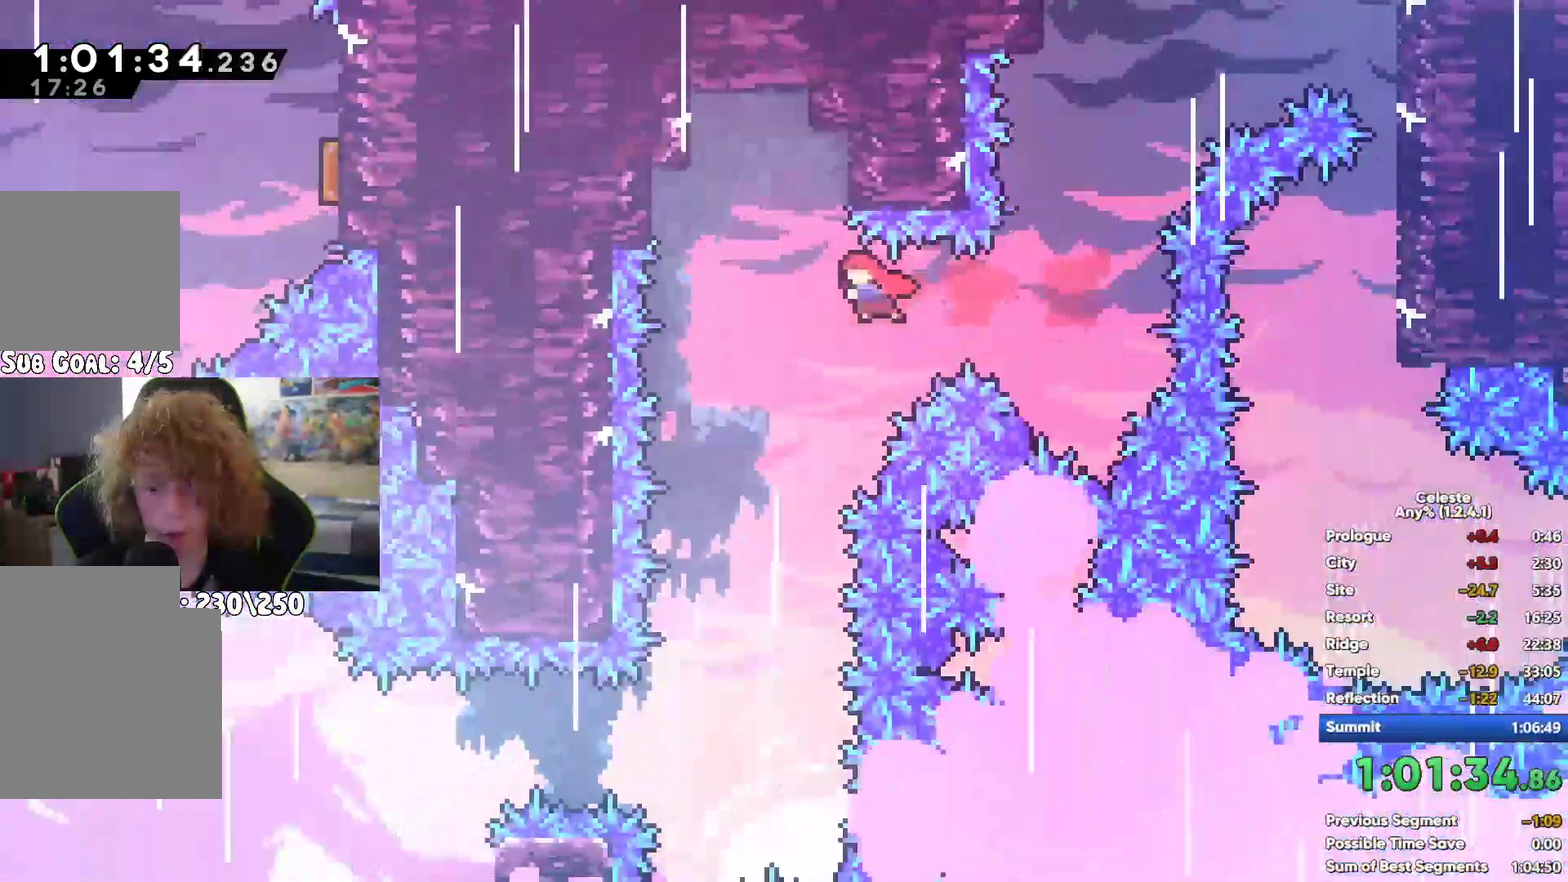
{"buttons": [], "left_stick": "left", "right_stick": "center", "button_events": [[333, "X", "down"], [500, "X", "up"]]}
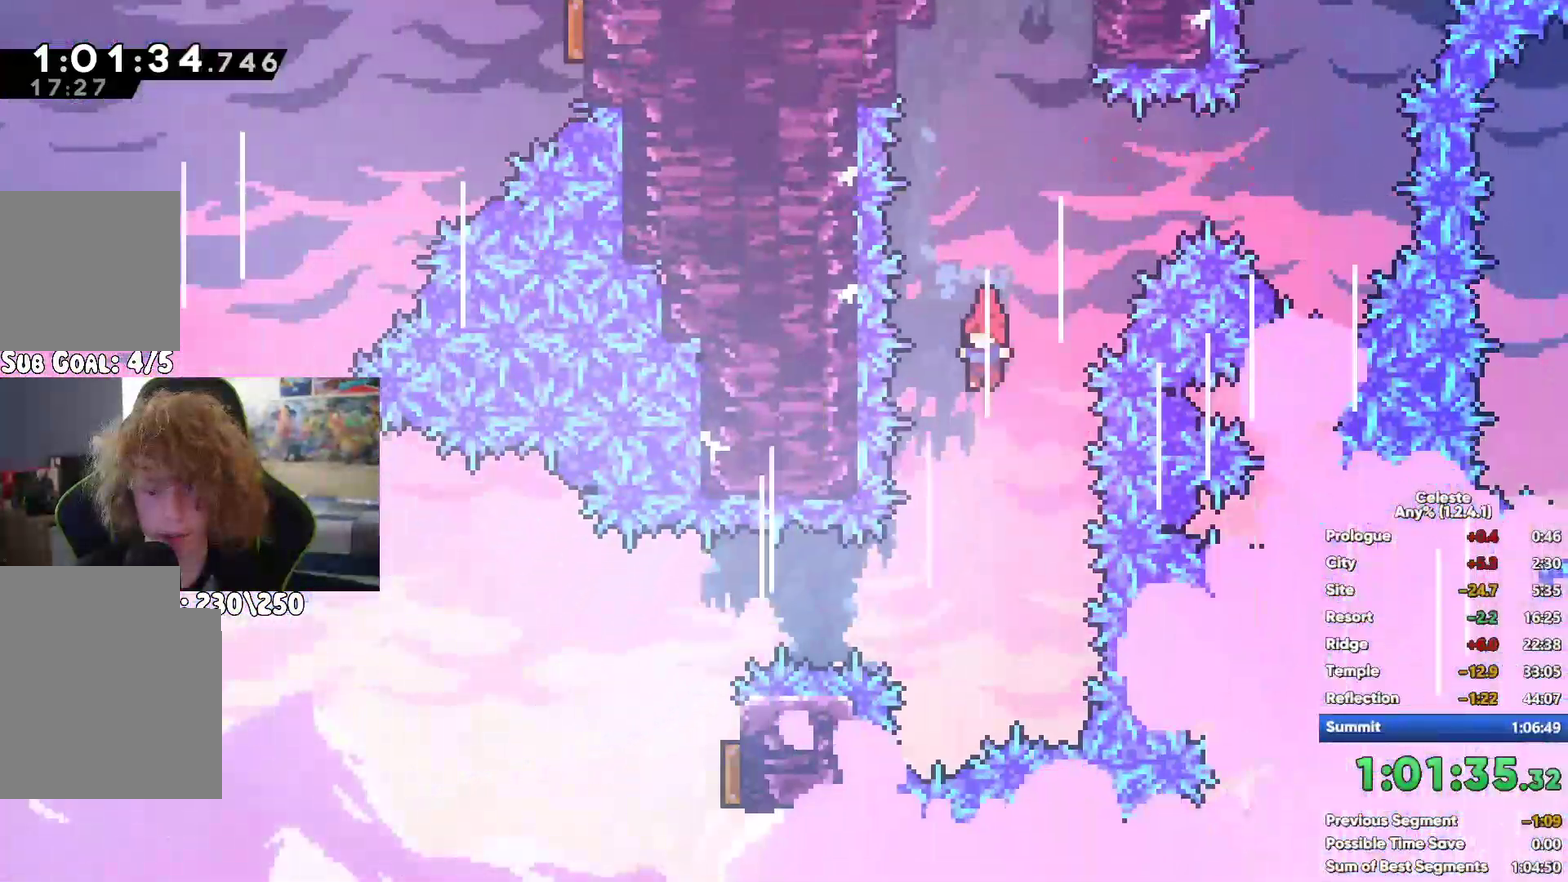
{"buttons": [], "left_stick": "right", "right_stick": "center", "button_events": []}
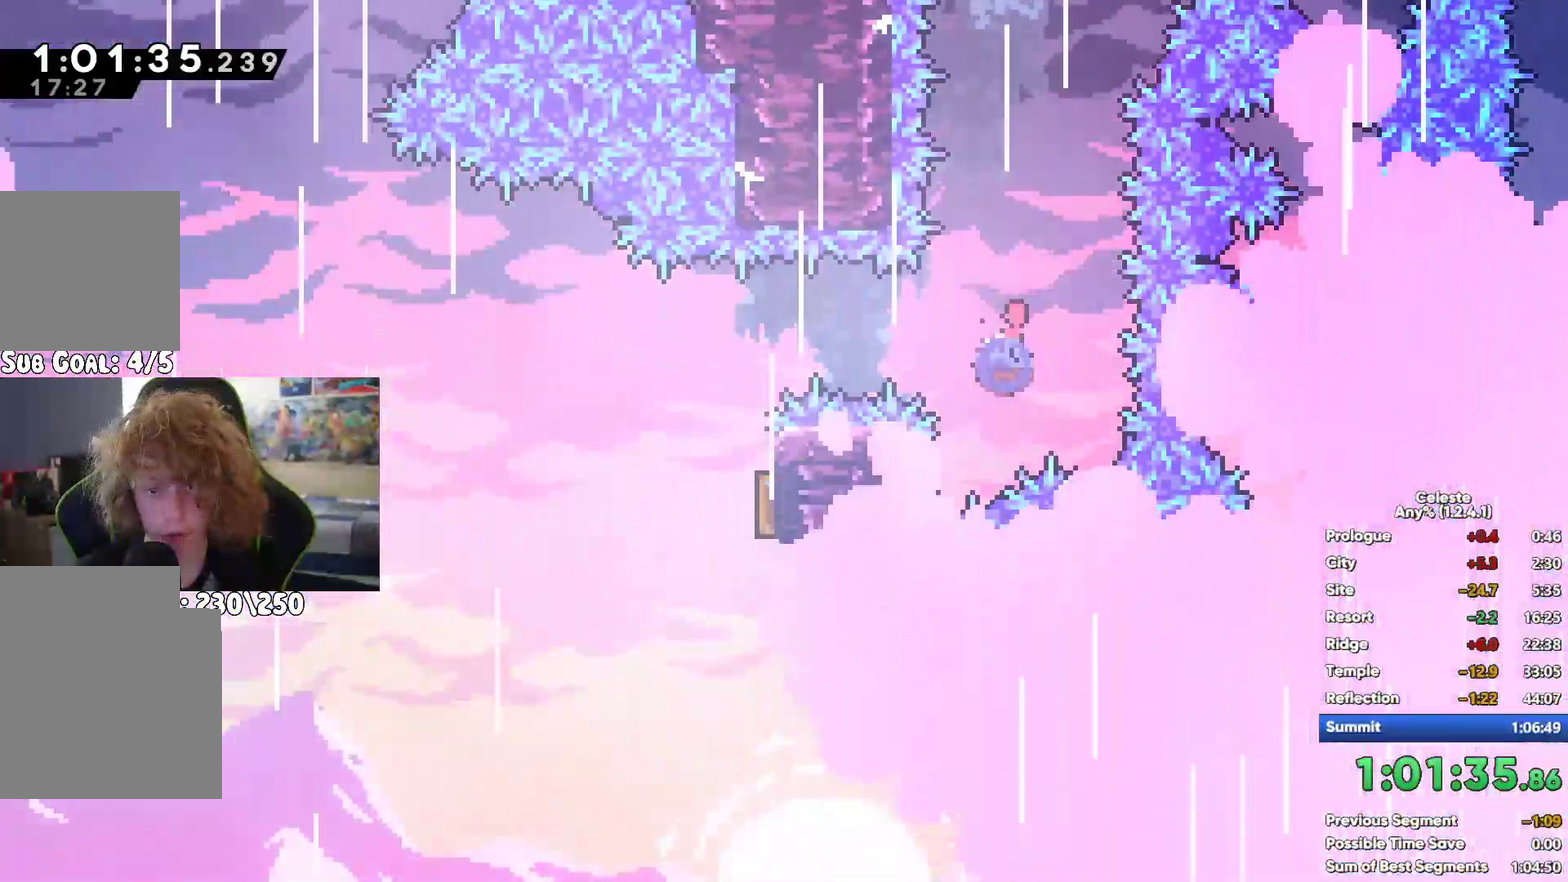
{"buttons": [], "left_stick": "up-left", "right_stick": "center", "button_events": []}
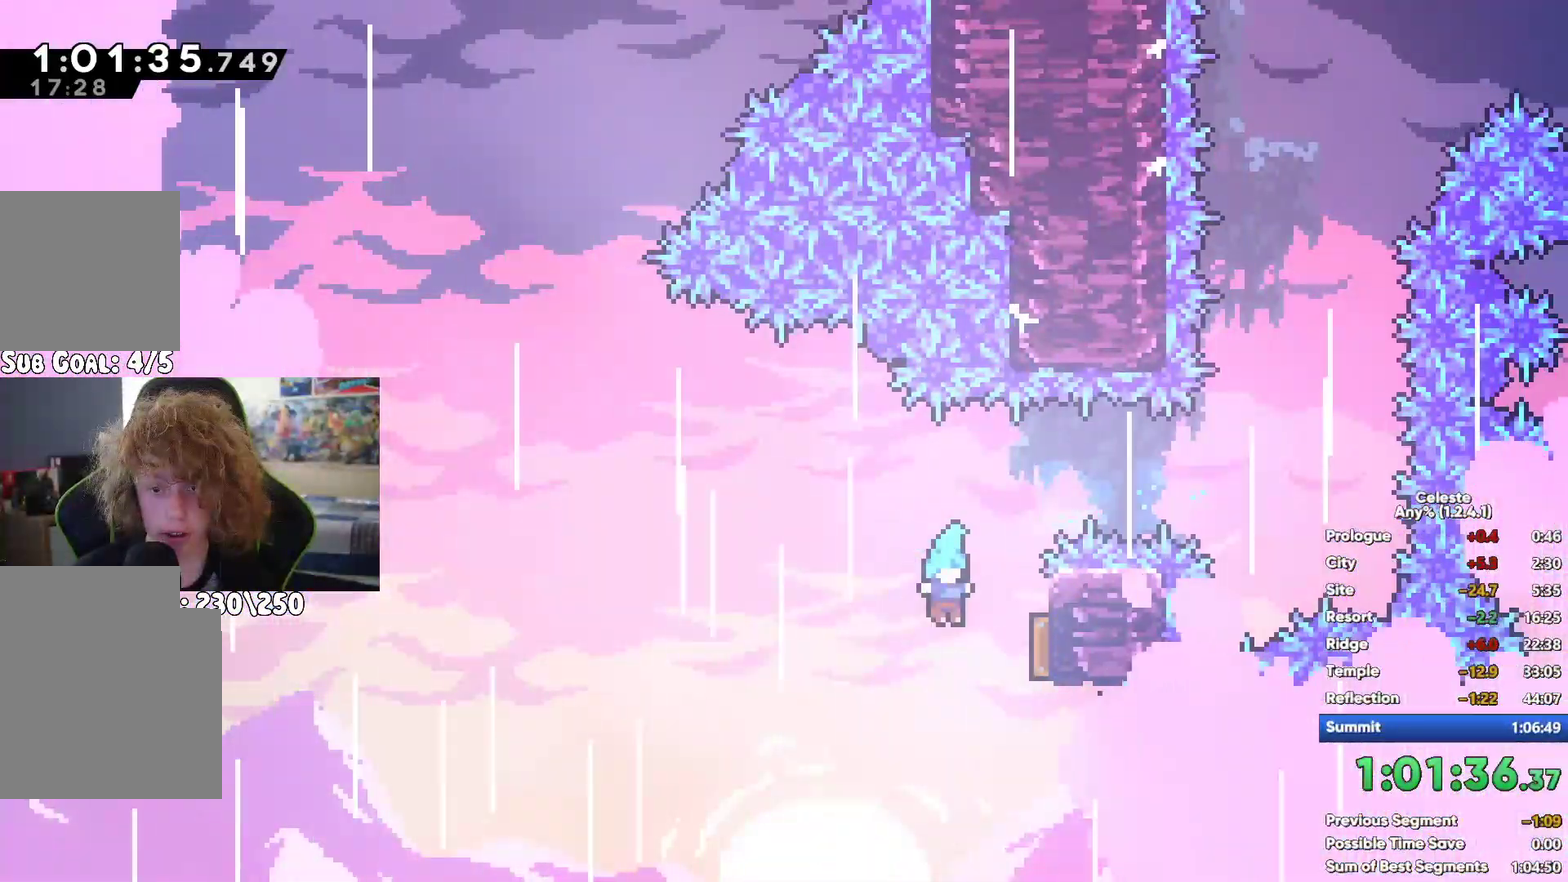
{"buttons": [], "left_stick": "up-right", "right_stick": "center", "button_events": [[117, "X", "down"], [317, "X", "up"]]}
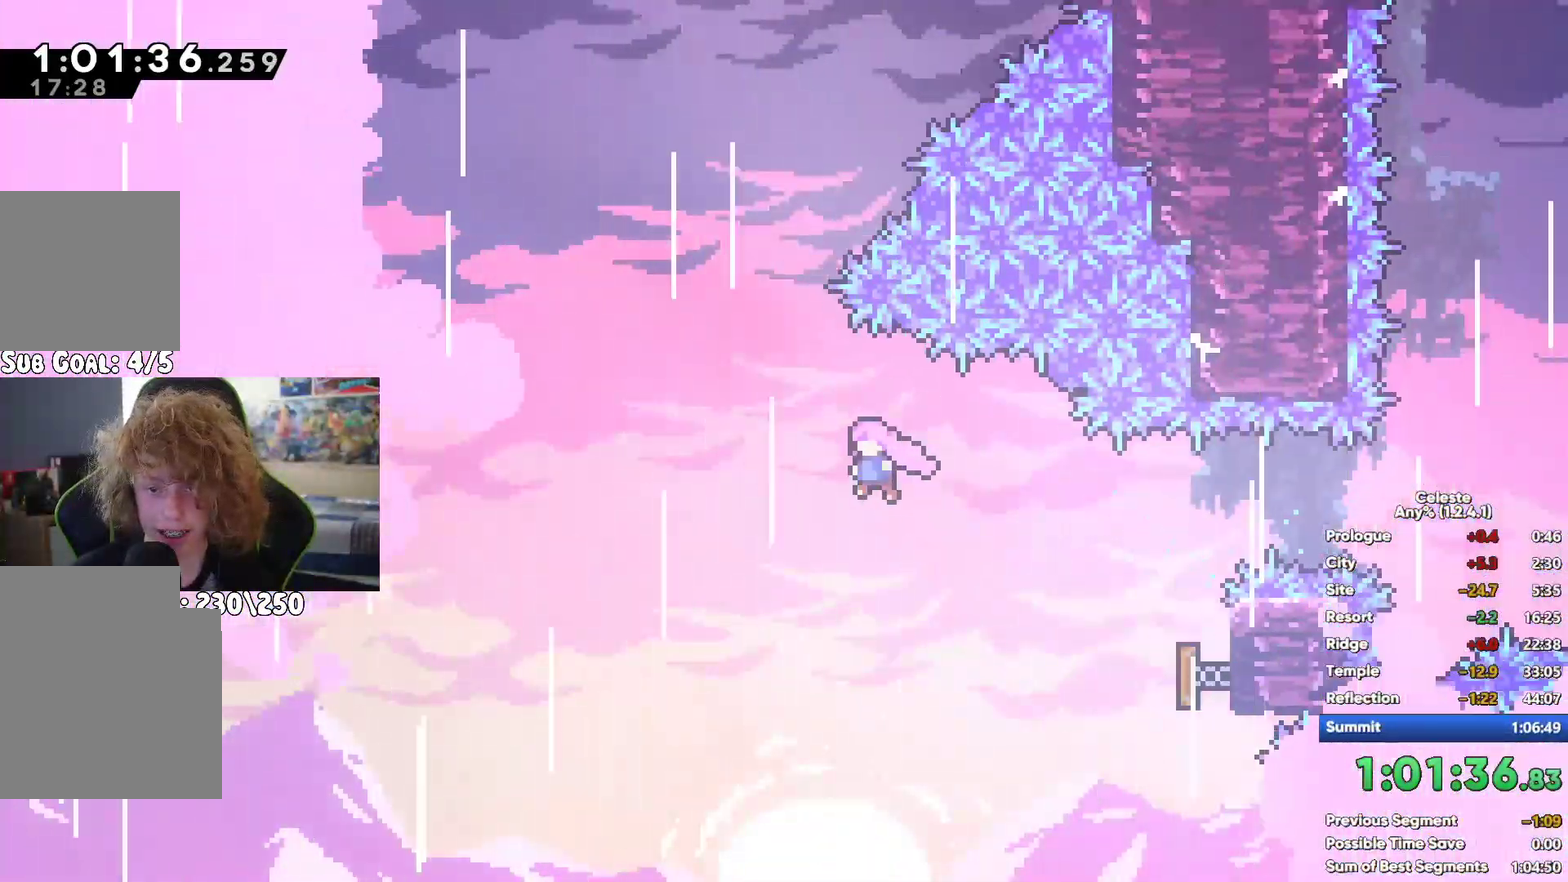
{"buttons": [], "left_stick": "up-right", "right_stick": "center", "button_events": [[100, "X", "down"], [450, "X", "up"]]}
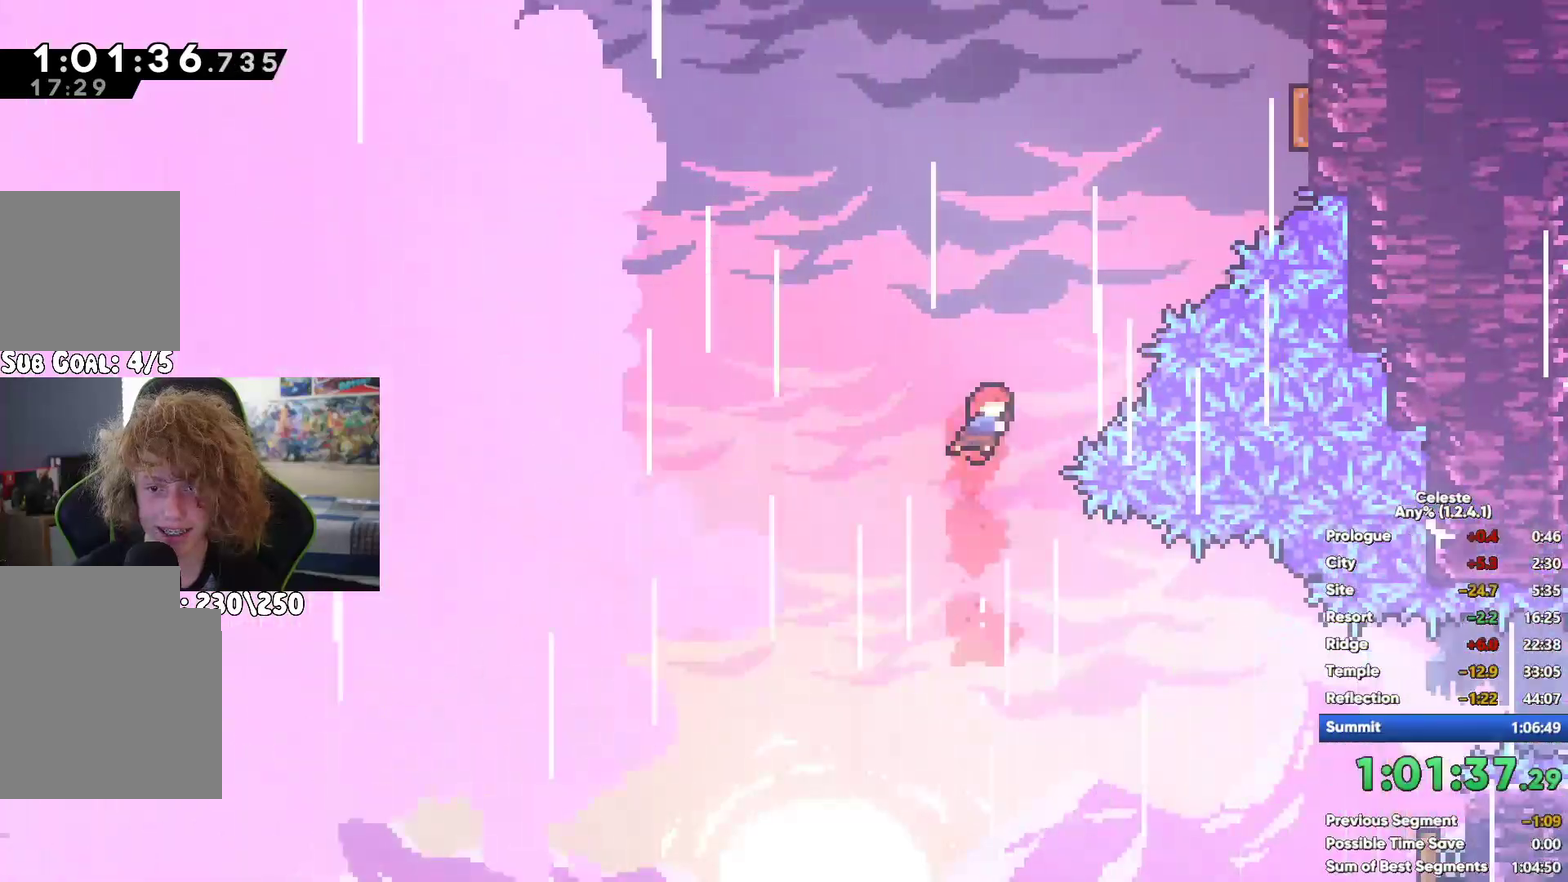
{"buttons": ["X"], "left_stick": "up", "right_stick": "center", "button_events": [[483, "X", "down"]]}
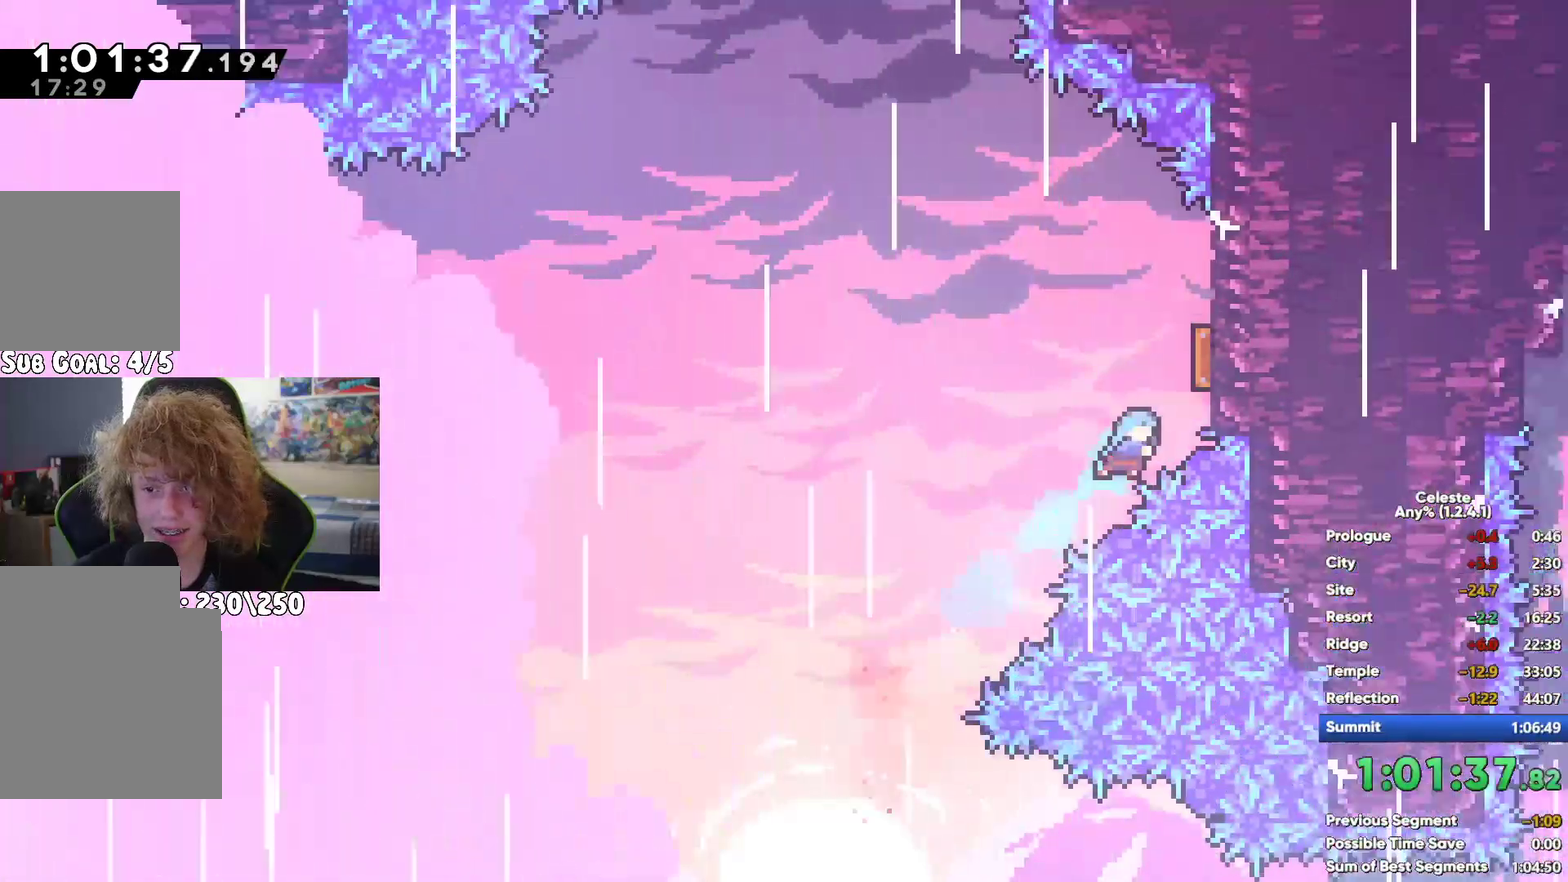
{"buttons": [], "left_stick": "up-right", "right_stick": "center", "button_events": [[250, "X", "up"]]}
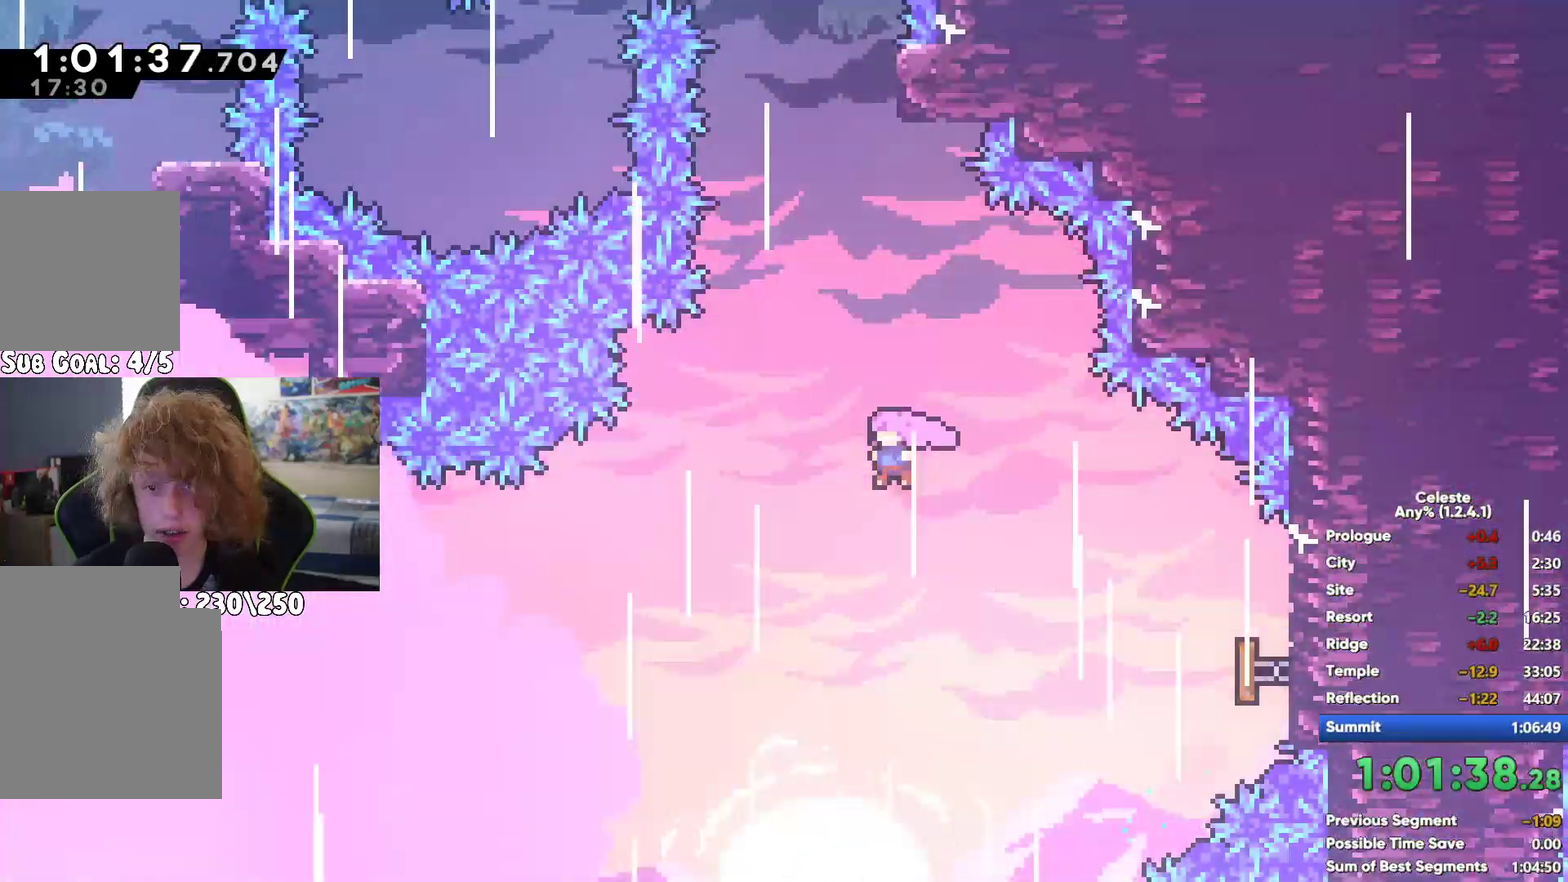
{"buttons": [], "left_stick": "up-right", "right_stick": "center", "button_events": []}
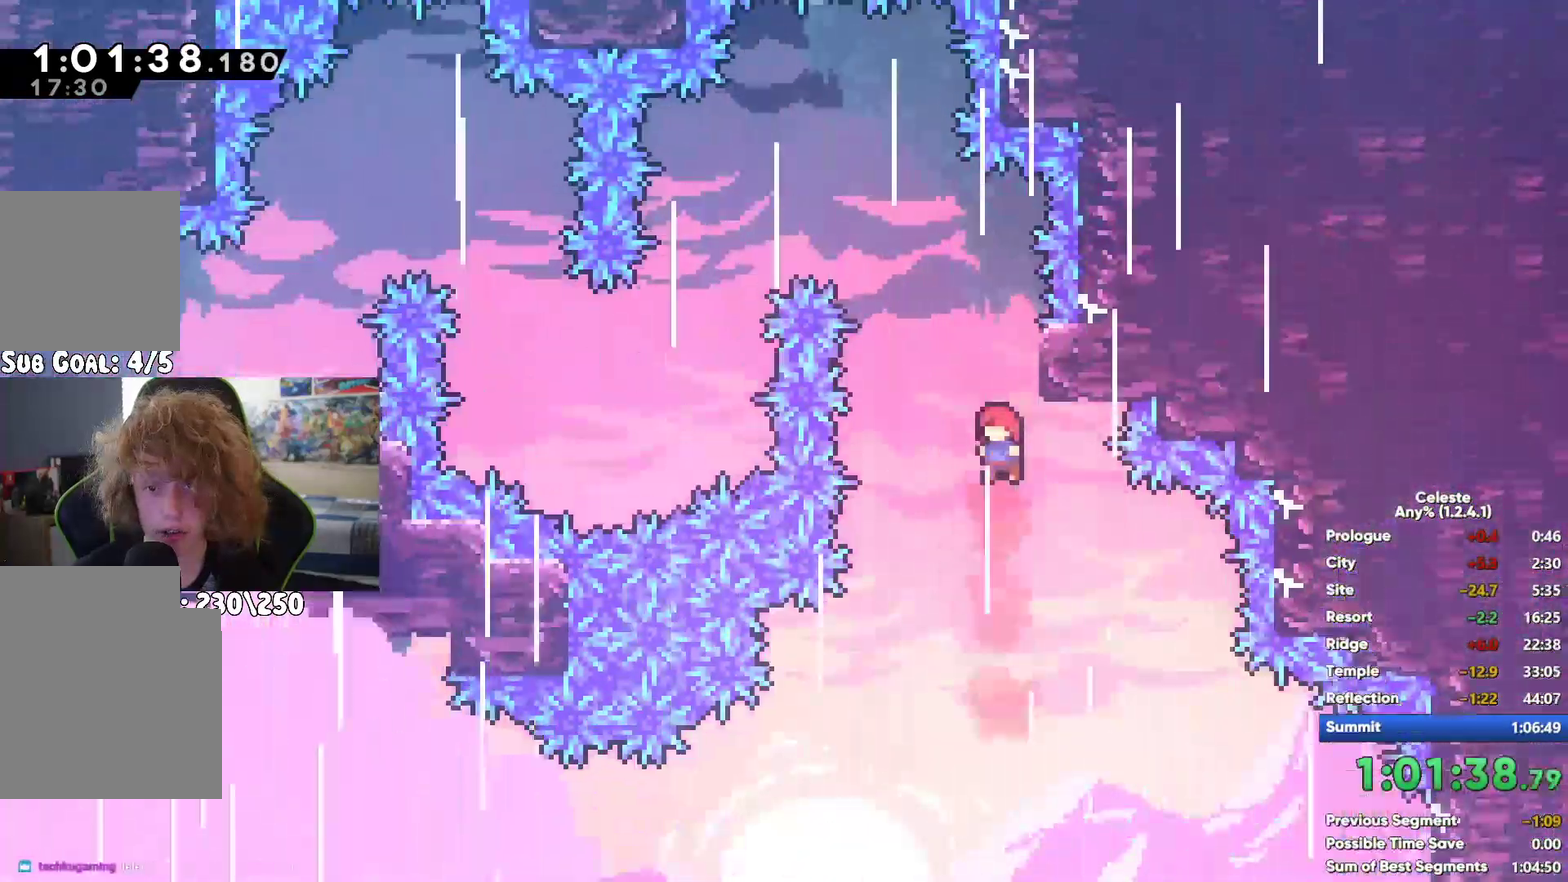
{"buttons": [], "left_stick": "up-right", "right_stick": "center", "button_events": []}
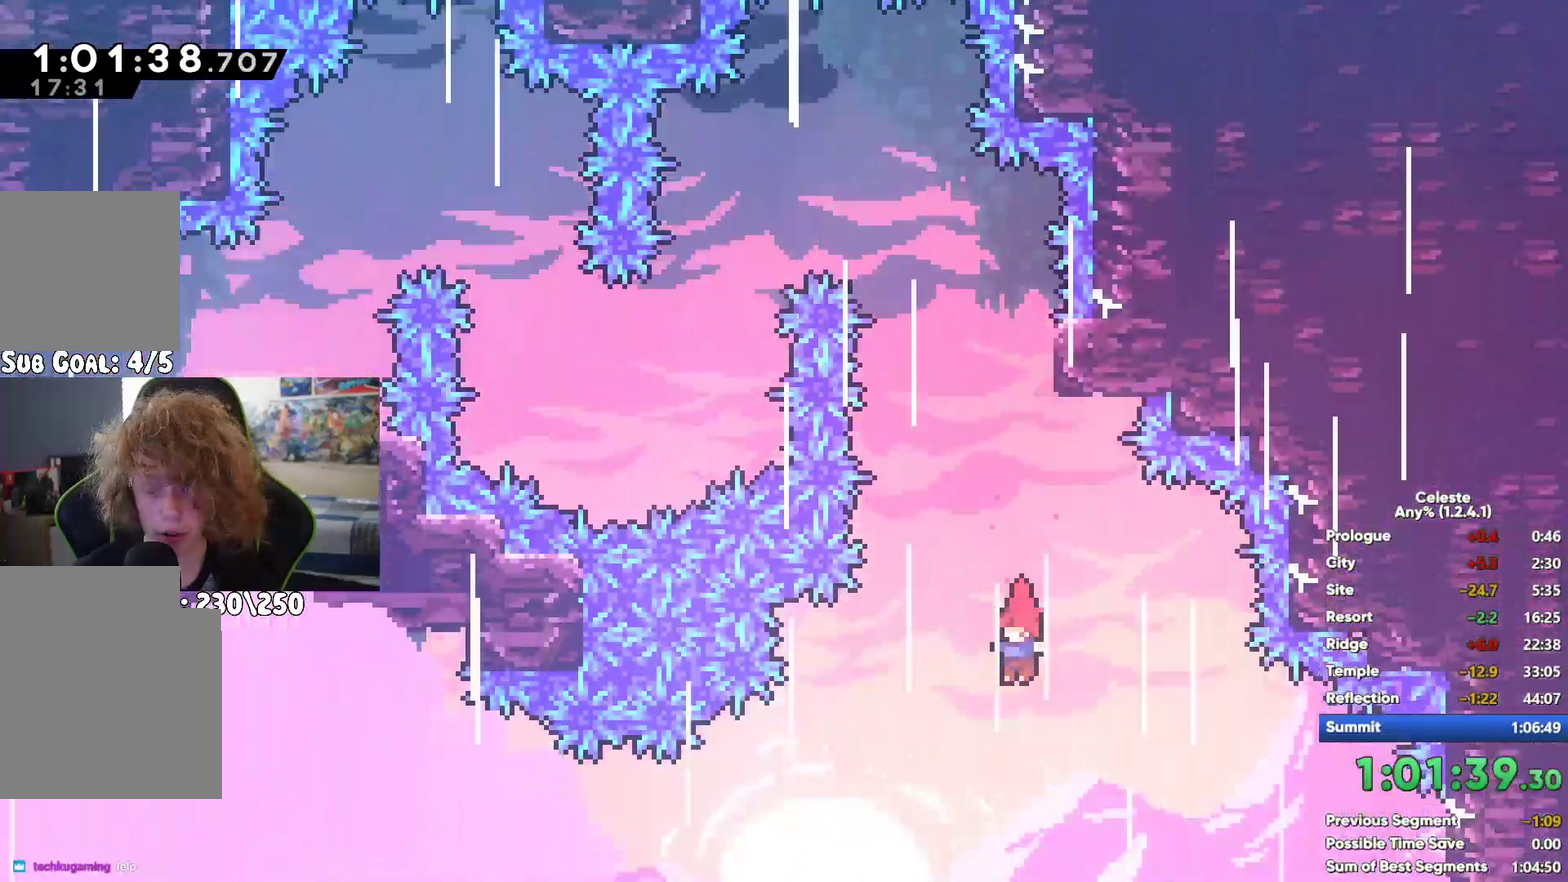
{"buttons": [], "left_stick": "center", "right_stick": "center", "button_events": [[117, "X", "down"], [233, "X", "up"]]}
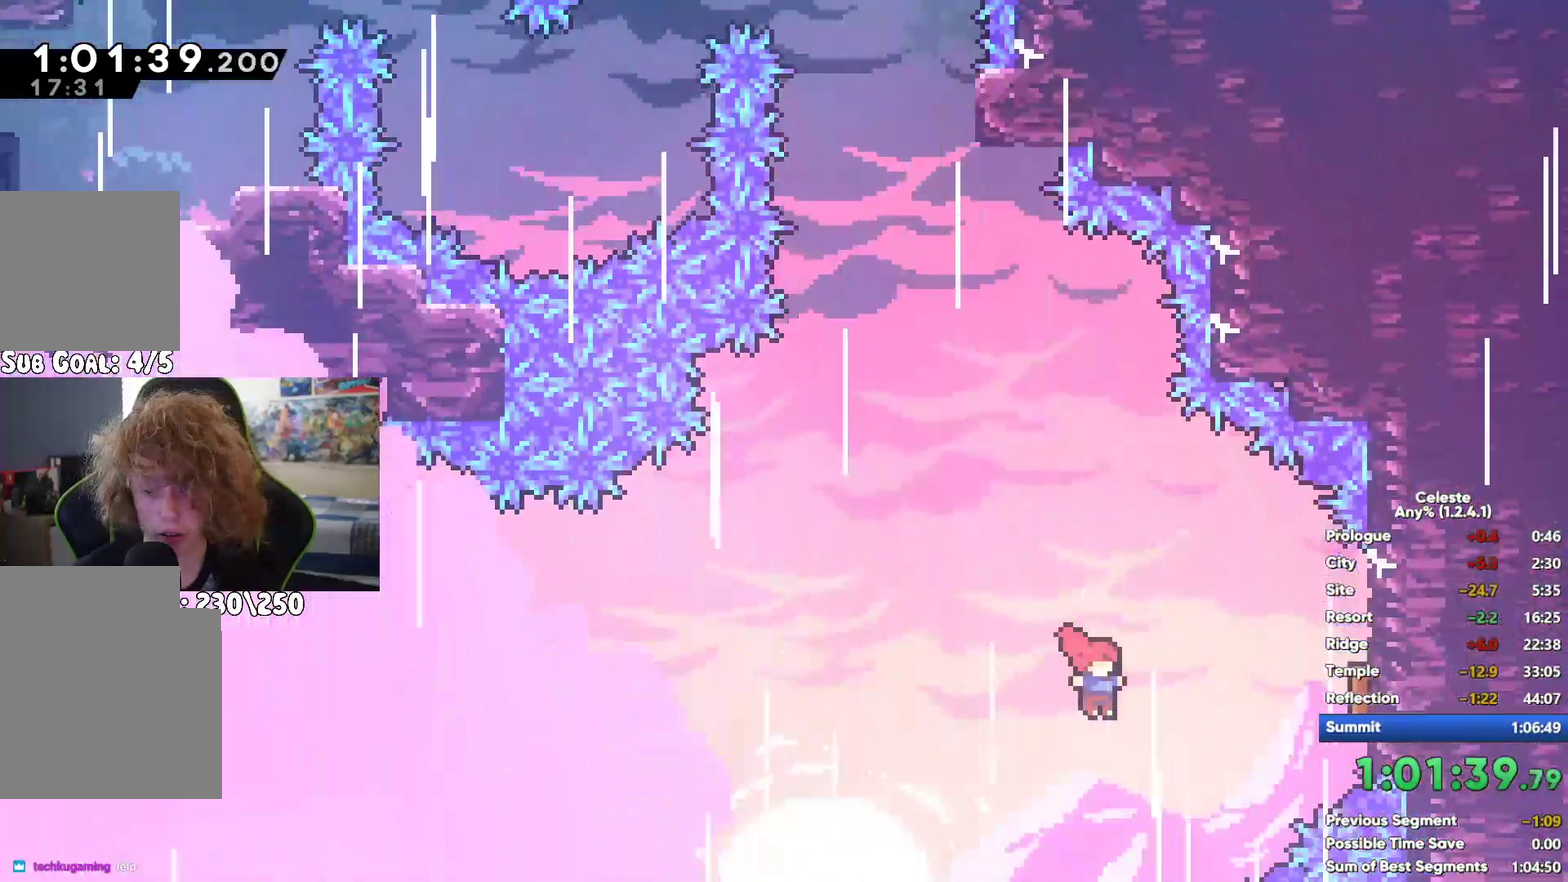
{"buttons": ["X"], "left_stick": "up-left", "right_stick": "center"}
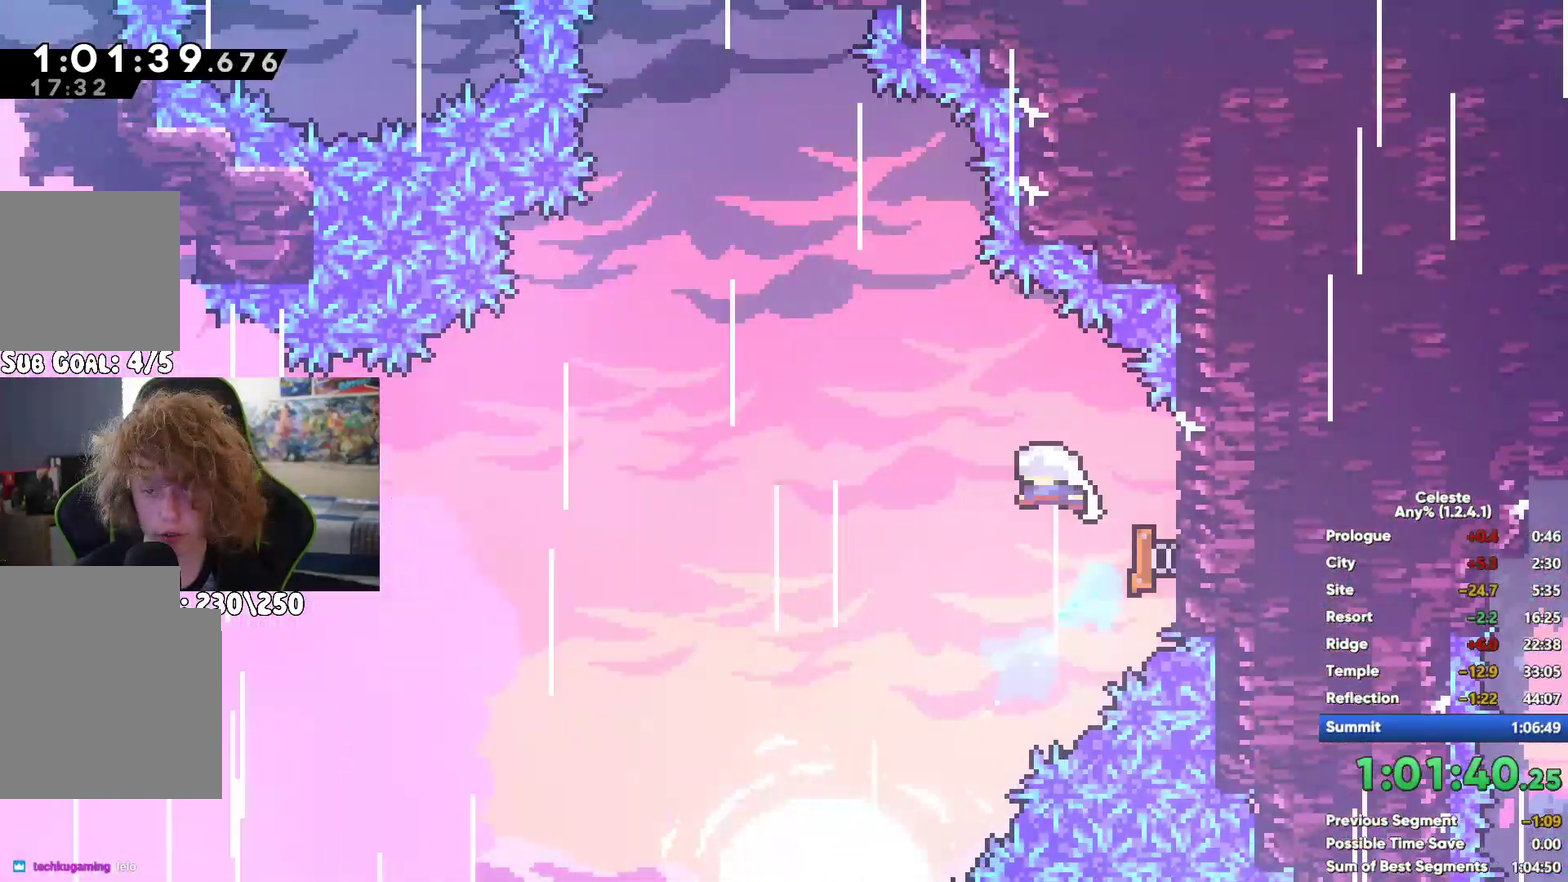
{"buttons": [], "left_stick": "up", "right_stick": "center"}